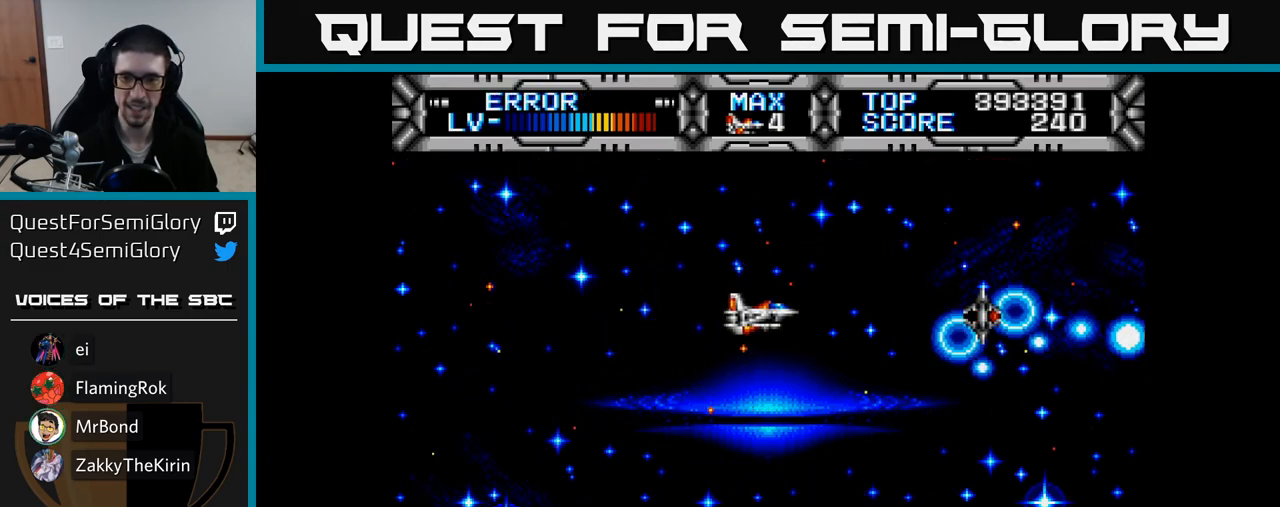
Gameplay with a controller (Xbox layout); each line is a JSON object with the inputs held at the frame after it. "events" lists button and stick changes between this image and that frame as [ms after this image, input, new state], when the widget could be followed in between. Not read: left_stick.
{"buttons": ["X", "DPAD_LEFT"], "right_stick": "center", "events": [[350, "X", "down"], [450, "DPAD_LEFT", "down"]]}
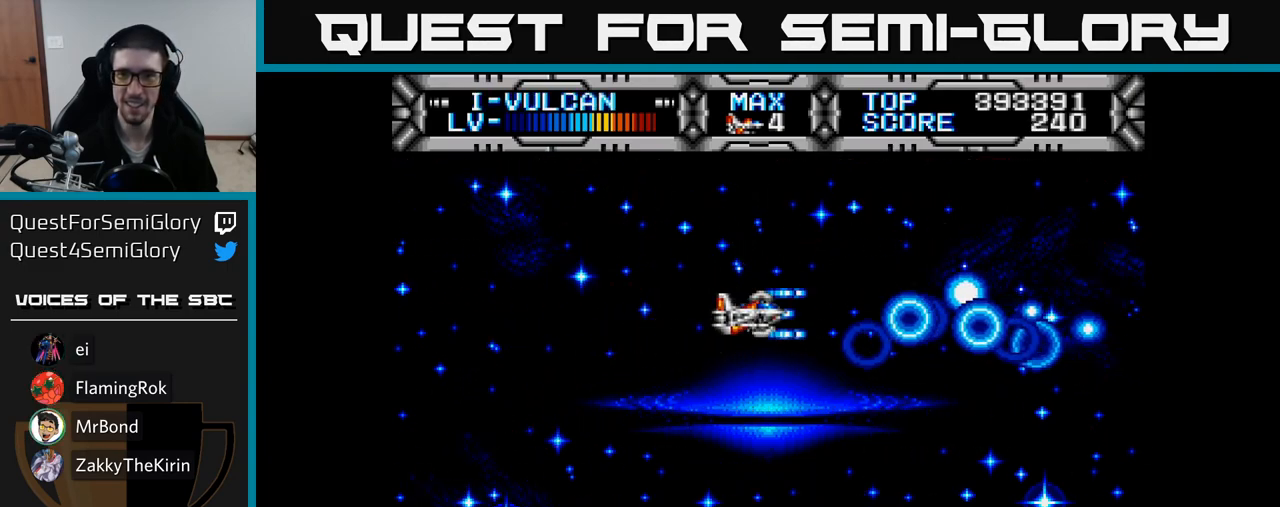
{"buttons": ["X"], "right_stick": "center", "events": [[133, "DPAD_LEFT", "up"], [150, "DPAD_DOWN", "down"], [233, "DPAD_DOWN", "up"]]}
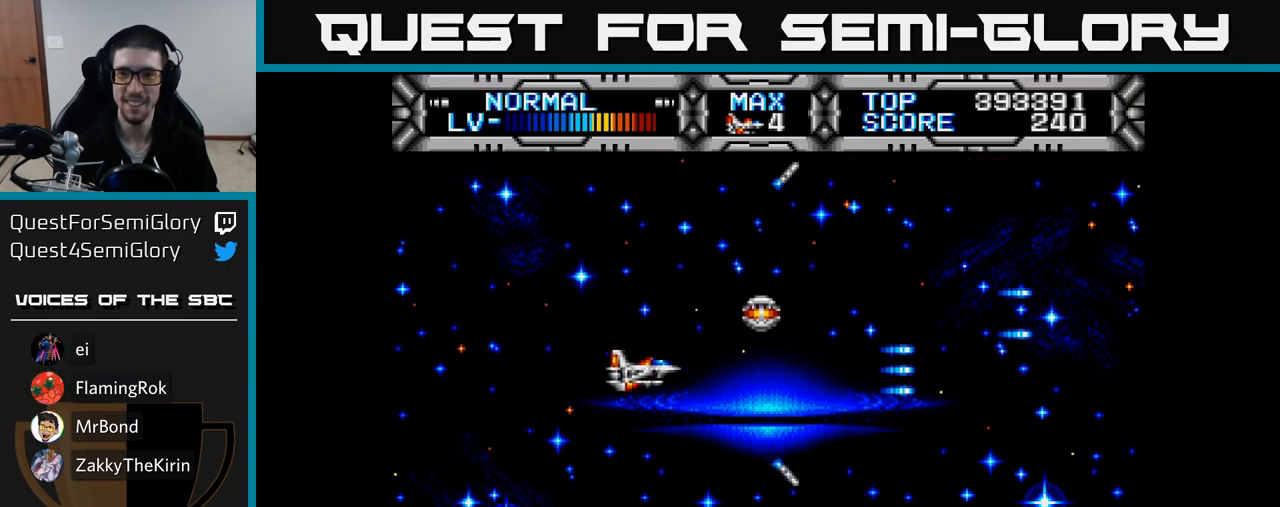
{"buttons": ["X"], "right_stick": "center", "events": [[183, "DPAD_DOWN", "down"], [467, "DPAD_DOWN", "up"]]}
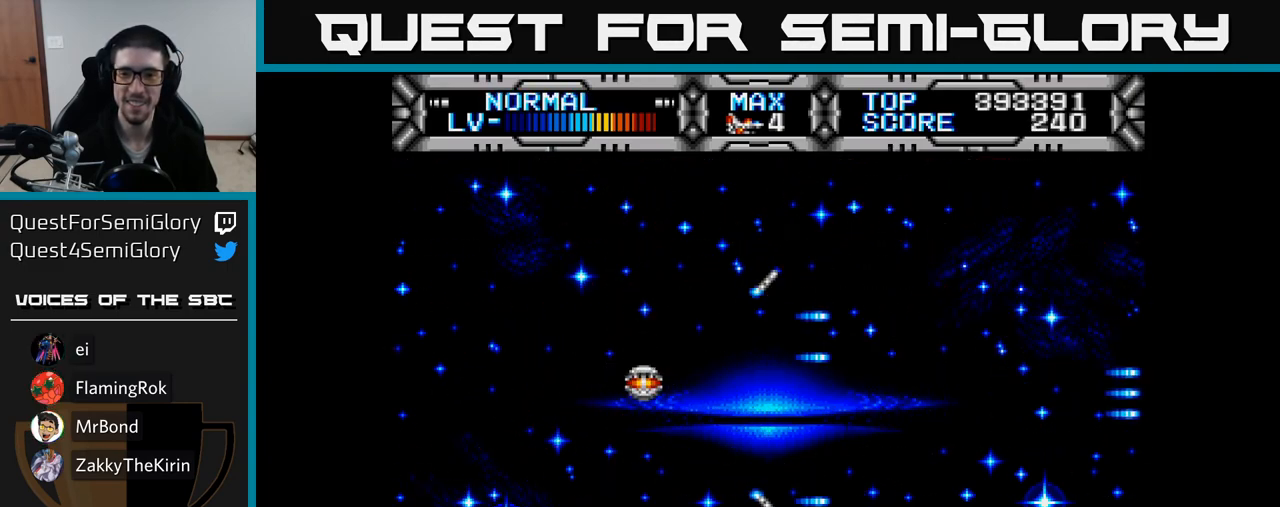
{"buttons": ["X"], "right_stick": "center", "events": [[50, "DPAD_RIGHT", "down"], [367, "DPAD_RIGHT", "up"]]}
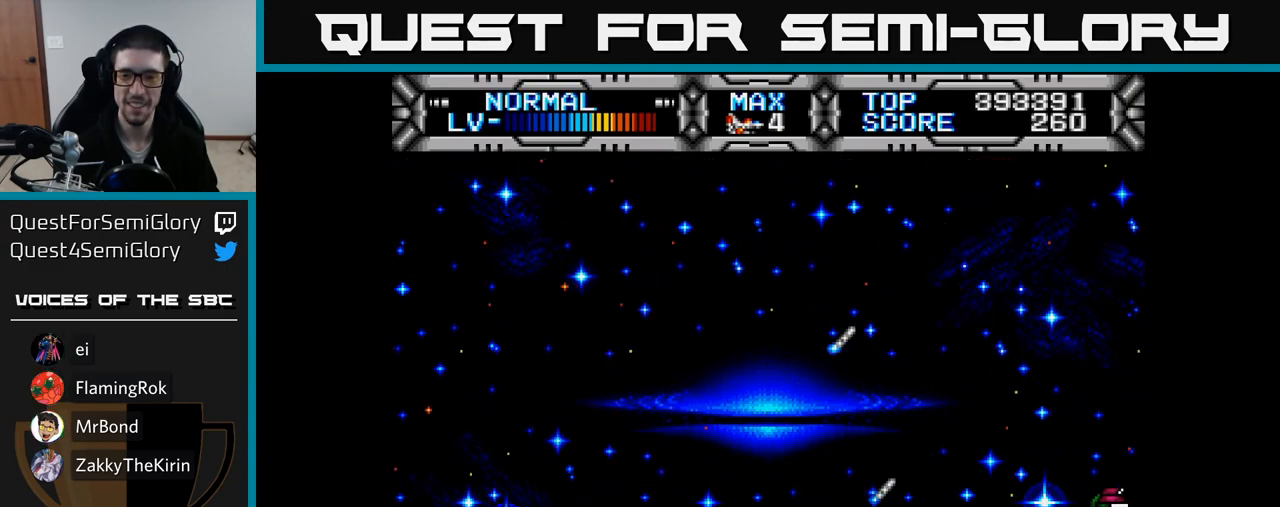
{"buttons": ["X"], "right_stick": "center", "events": [[183, "DPAD_LEFT", "down"], [200, "DPAD_UP", "down"], [250, "DPAD_UP", "up"], [333, "DPAD_LEFT", "up"]]}
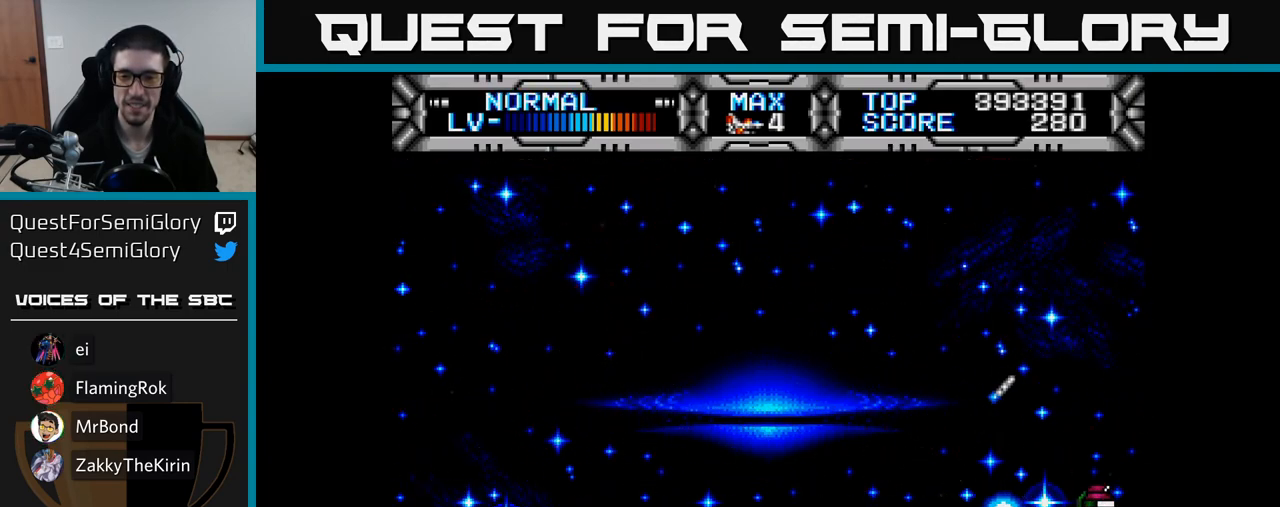
{"buttons": ["X"], "right_stick": "center", "events": [[150, "DPAD_LEFT", "down"], [267, "DPAD_LEFT", "up"]]}
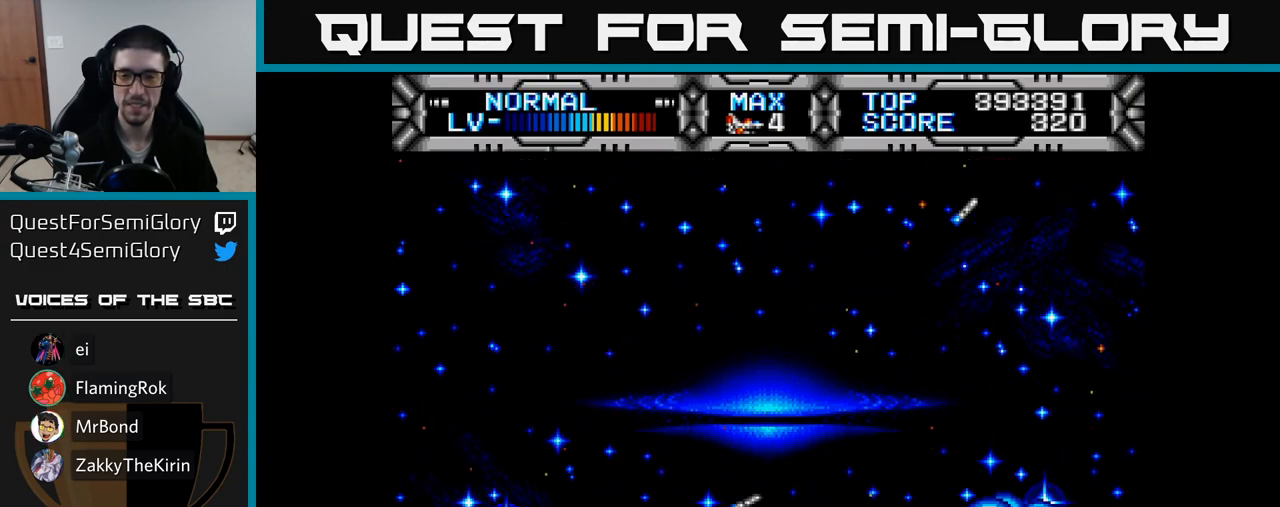
{"buttons": ["X"], "right_stick": "center", "events": [[200, "DPAD_UP", "down"], [483, "DPAD_UP", "up"]]}
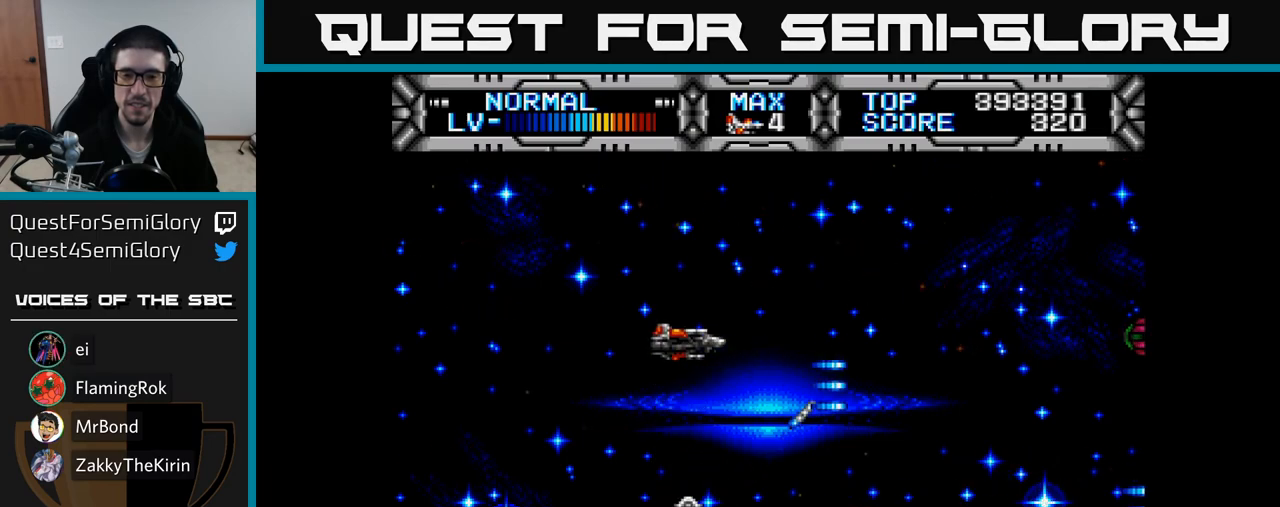
{"buttons": ["X"], "right_stick": "center", "events": []}
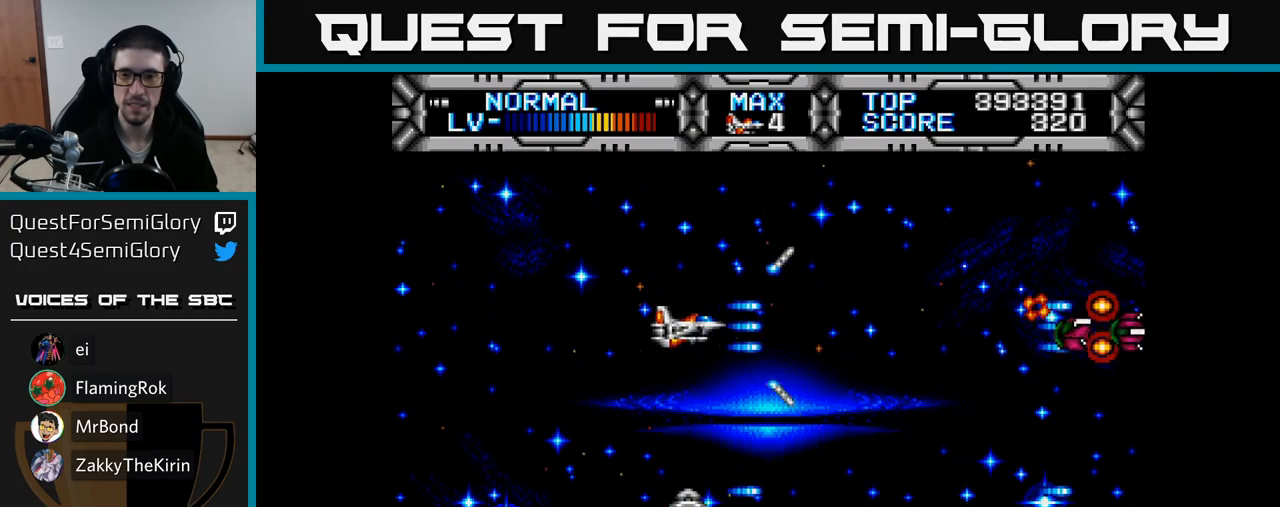
{"buttons": ["X", "DPAD_LEFT"], "right_stick": "center", "events": [[133, "DPAD_RIGHT", "down"], [350, "DPAD_RIGHT", "up"], [400, "DPAD_LEFT", "down"]]}
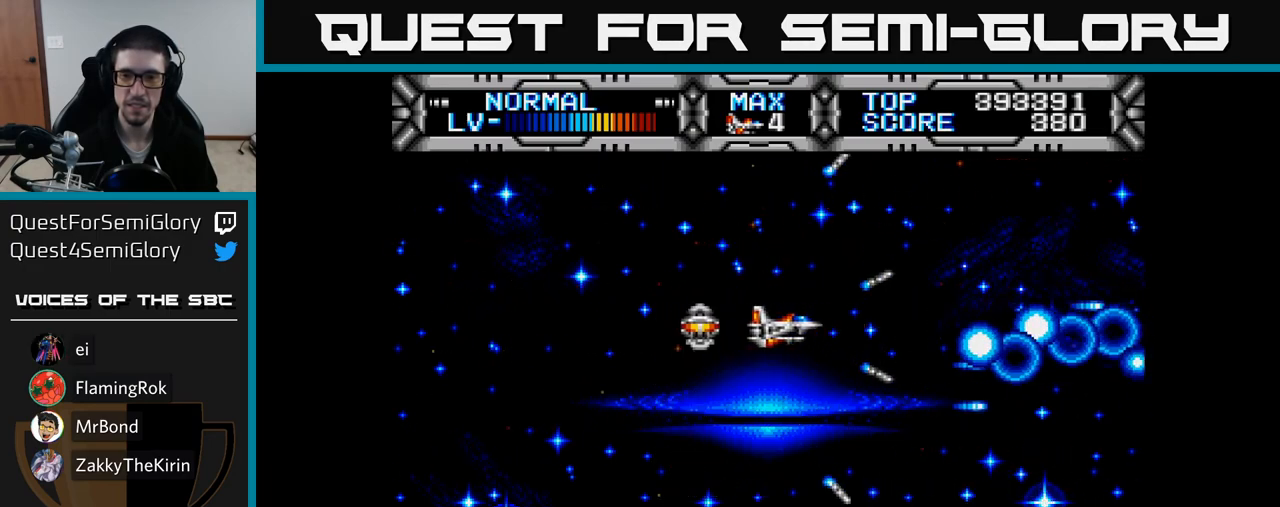
{"buttons": ["X"], "right_stick": "center", "events": [[150, "DPAD_LEFT", "up"]]}
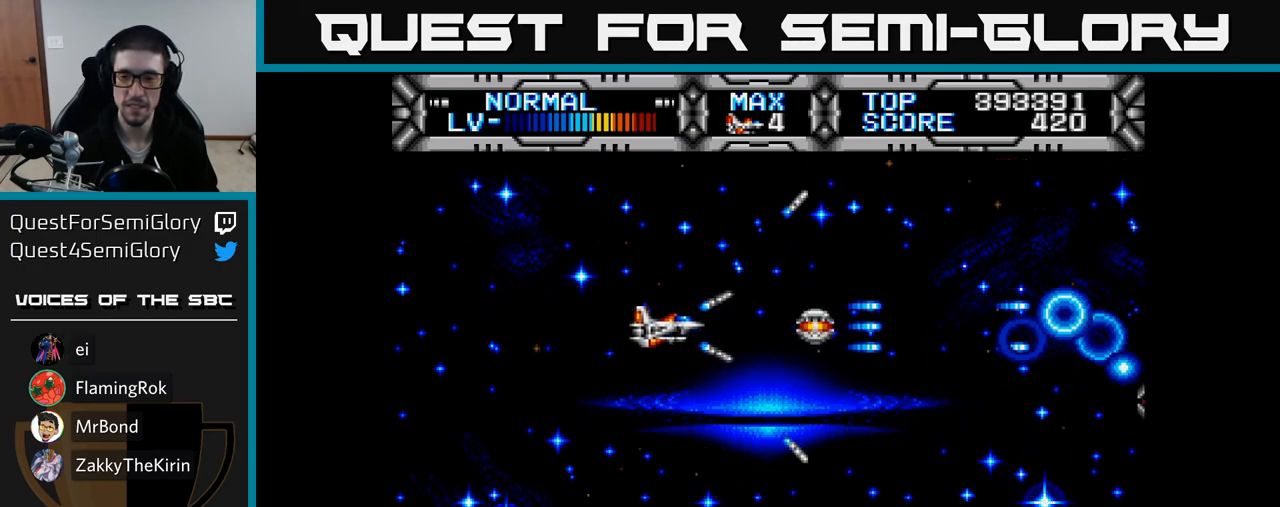
{"buttons": ["X", "DPAD_DOWN", "DPAD_RIGHT"], "right_stick": "center", "events": [[417, "DPAD_DOWN", "down"], [500, "DPAD_RIGHT", "down"]]}
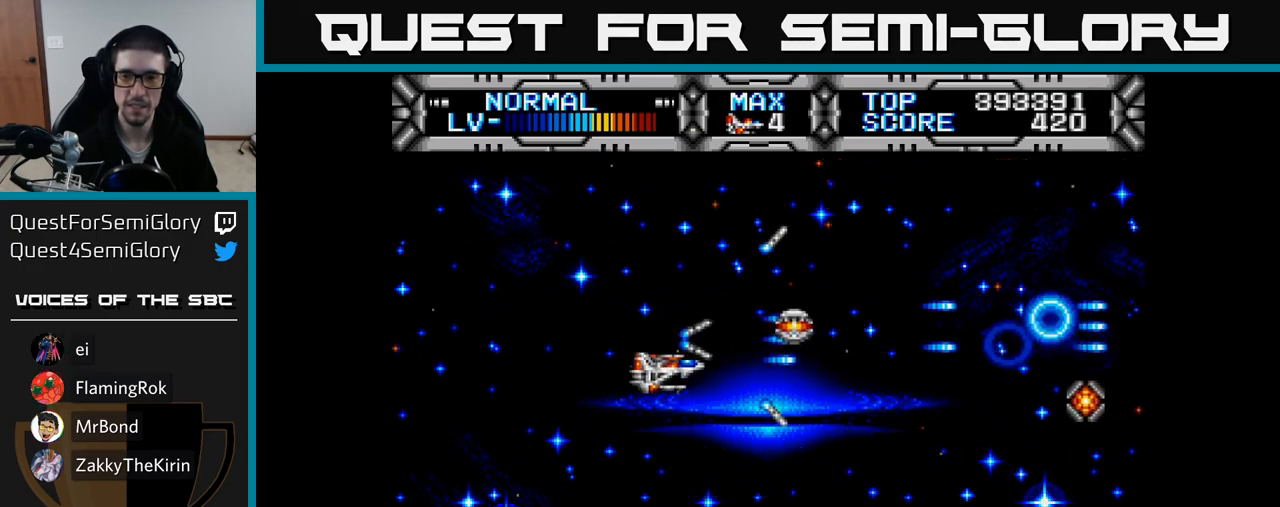
{"buttons": ["DPAD_UP", "DPAD_LEFT"], "right_stick": "center", "events": [[33, "DPAD_DOWN", "up"], [117, "DPAD_RIGHT", "up"], [117, "X", "up"], [233, "X", "down"], [250, "DPAD_DOWN", "down"], [333, "DPAD_DOWN", "up"], [350, "DPAD_LEFT", "down"], [367, "X", "up"], [383, "DPAD_UP", "down"]]}
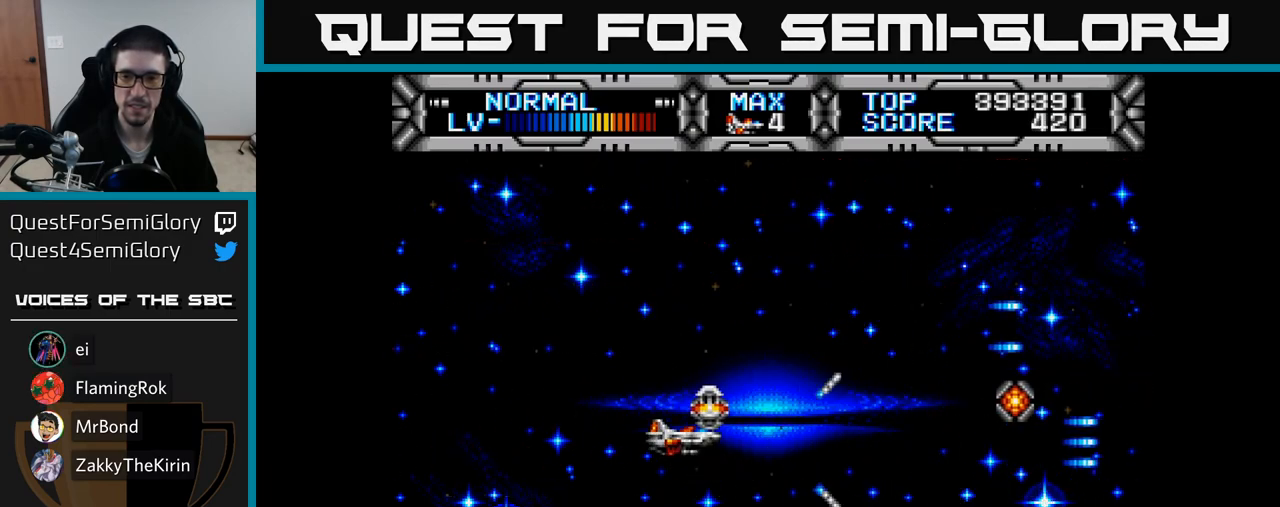
{"buttons": [], "right_stick": "center", "events": [[17, "B", "down"], [50, "DPAD_UP", "up"], [100, "B", "up"], [167, "DPAD_LEFT", "up"], [233, "DPAD_UP", "down"], [300, "DPAD_UP", "up"]]}
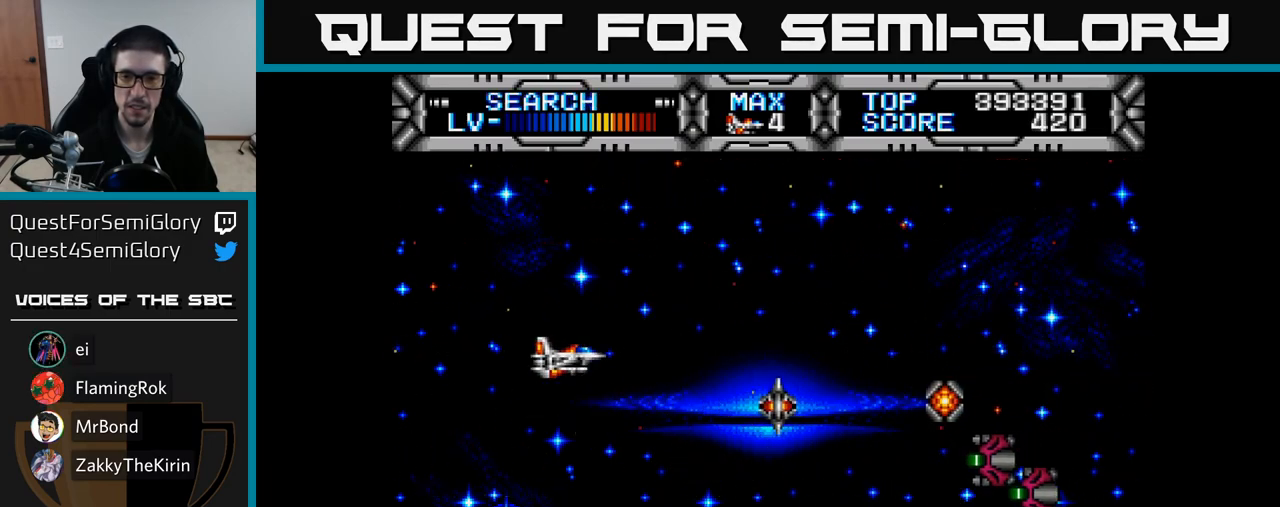
{"buttons": ["X"], "right_stick": "center", "events": [[250, "X", "down"]]}
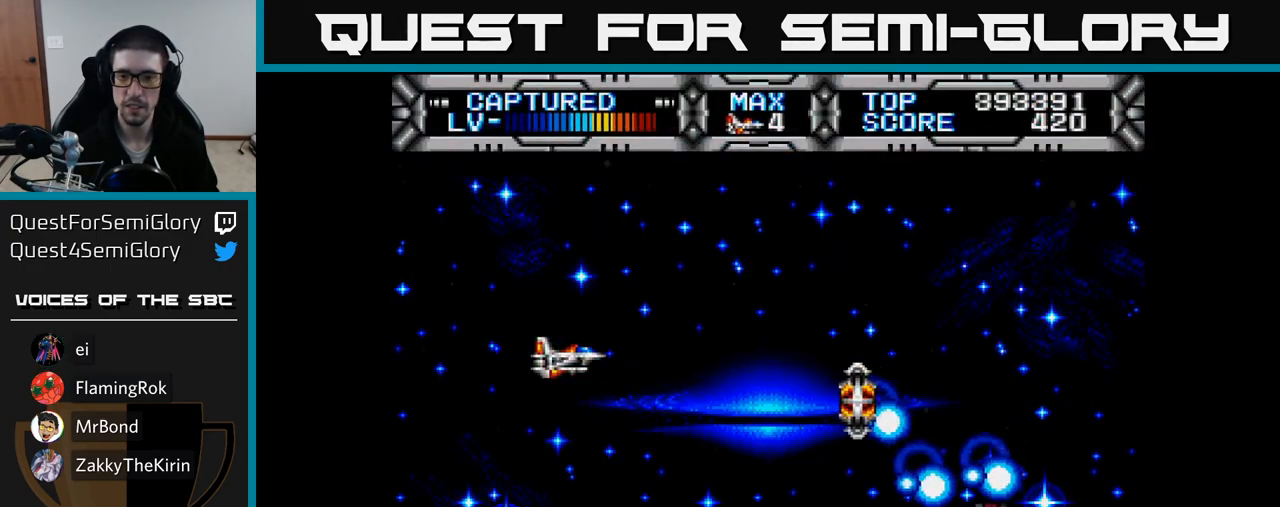
{"buttons": ["X"], "right_stick": "center", "events": [[100, "DPAD_RIGHT", "down"], [350, "DPAD_DOWN", "down"], [367, "DPAD_RIGHT", "up"], [500, "DPAD_DOWN", "up"]]}
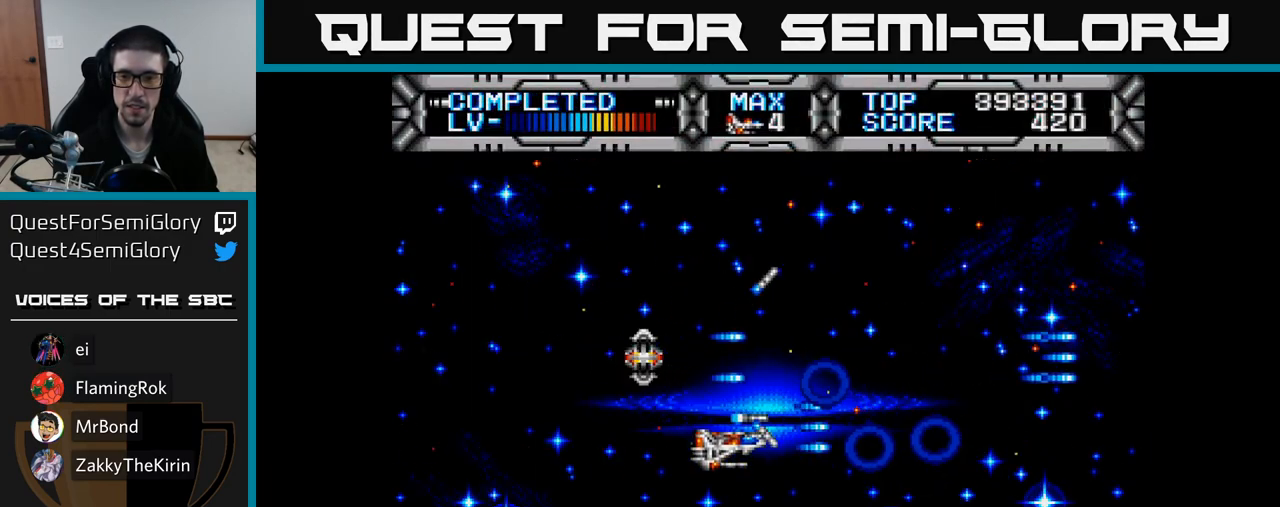
{"buttons": ["X", "DPAD_LEFT"], "right_stick": "center", "events": [[300, "DPAD_UP", "down"], [400, "DPAD_LEFT", "down"], [433, "DPAD_UP", "up"]]}
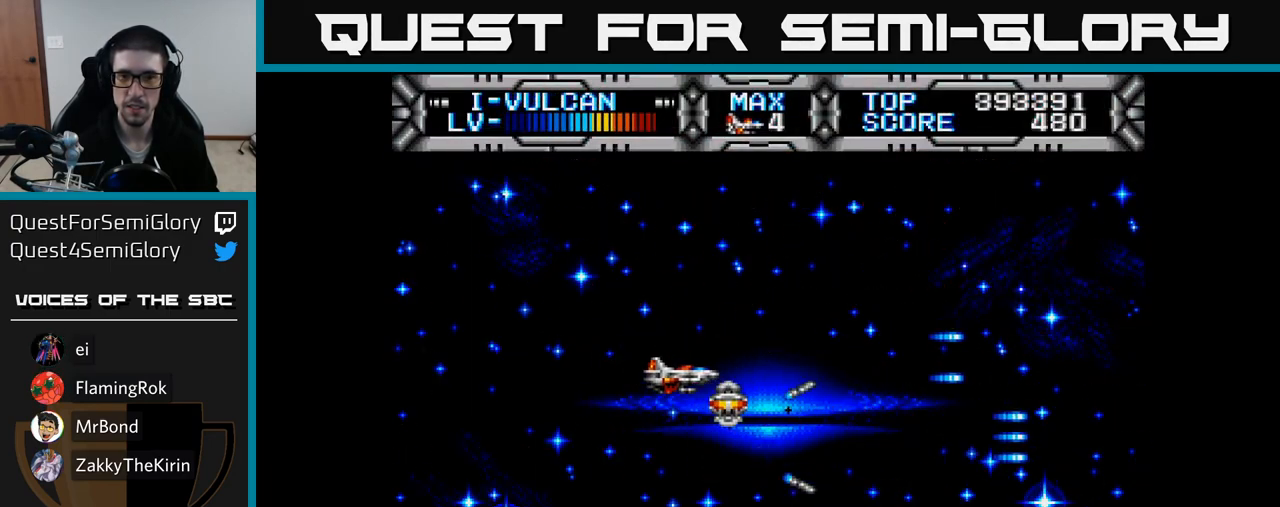
{"buttons": ["X"], "right_stick": "center", "events": [[33, "DPAD_DOWN", "down"], [50, "DPAD_LEFT", "up"], [133, "DPAD_DOWN", "up"], [150, "DPAD_LEFT", "down"], [283, "DPAD_LEFT", "up"]]}
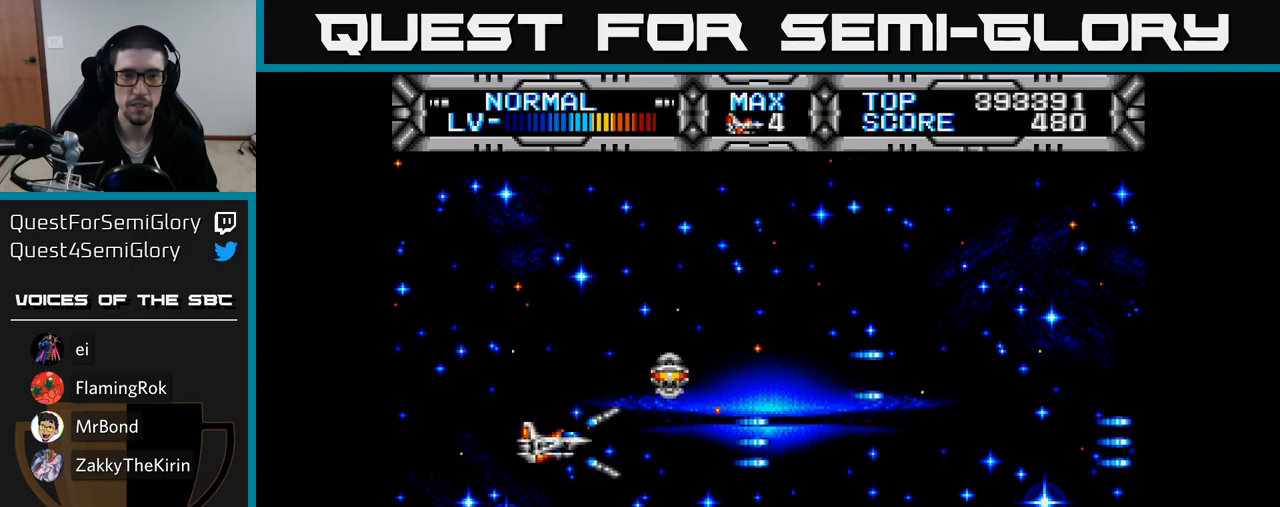
{"buttons": ["X", "DPAD_DOWN"], "right_stick": "center", "events": [[100, "DPAD_RIGHT", "down"], [183, "DPAD_RIGHT", "up"], [217, "DPAD_UP", "down"], [383, "DPAD_UP", "up"], [417, "DPAD_RIGHT", "down"], [433, "DPAD_DOWN", "down"], [467, "DPAD_RIGHT", "up"]]}
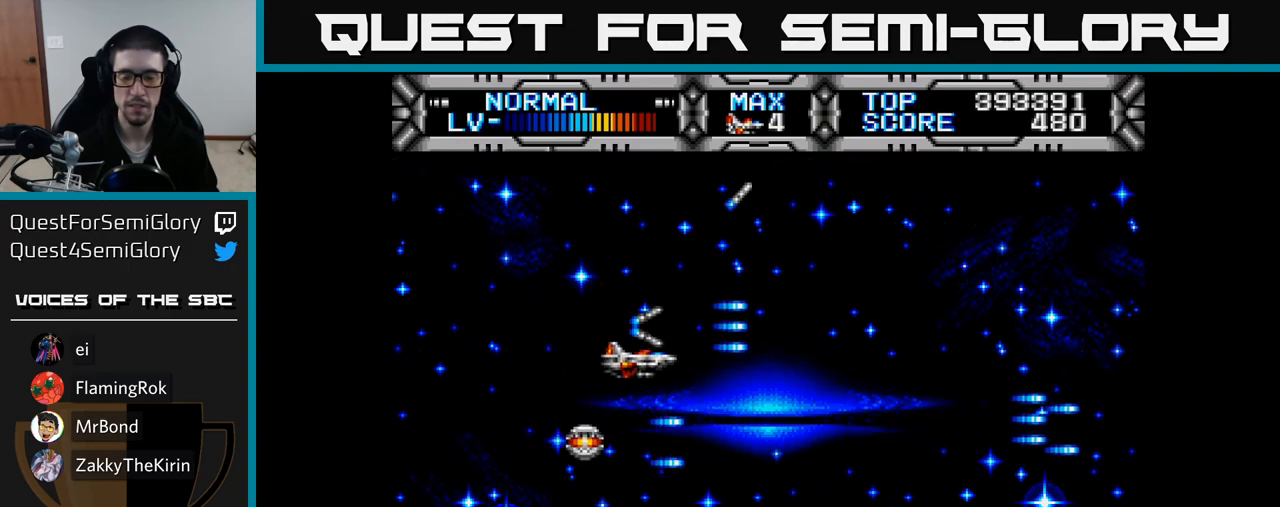
{"buttons": ["X", "DPAD_RIGHT"], "right_stick": "center", "events": [[150, "DPAD_DOWN", "up"], [167, "DPAD_LEFT", "down"], [300, "DPAD_LEFT", "up"], [300, "DPAD_UP", "down"], [333, "DPAD_UP", "up"], [367, "DPAD_RIGHT", "down"]]}
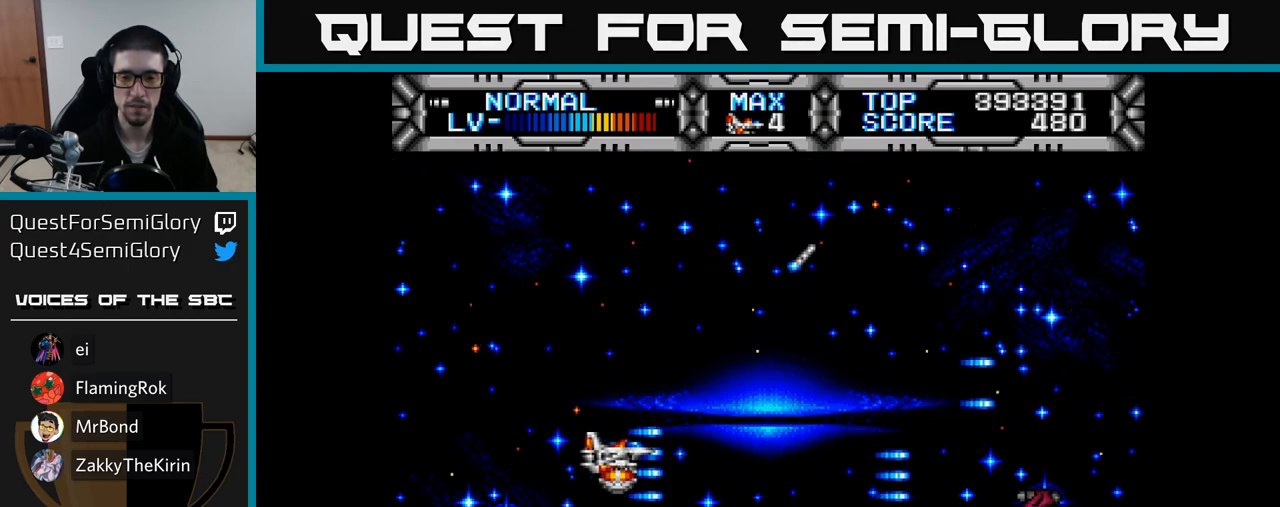
{"buttons": ["X", "DPAD_UP"], "right_stick": "center", "events": [[67, "DPAD_DOWN", "down"], [133, "DPAD_RIGHT", "up"], [150, "DPAD_DOWN", "up"], [183, "DPAD_LEFT", "down"], [183, "DPAD_UP", "down"], [450, "DPAD_LEFT", "up"]]}
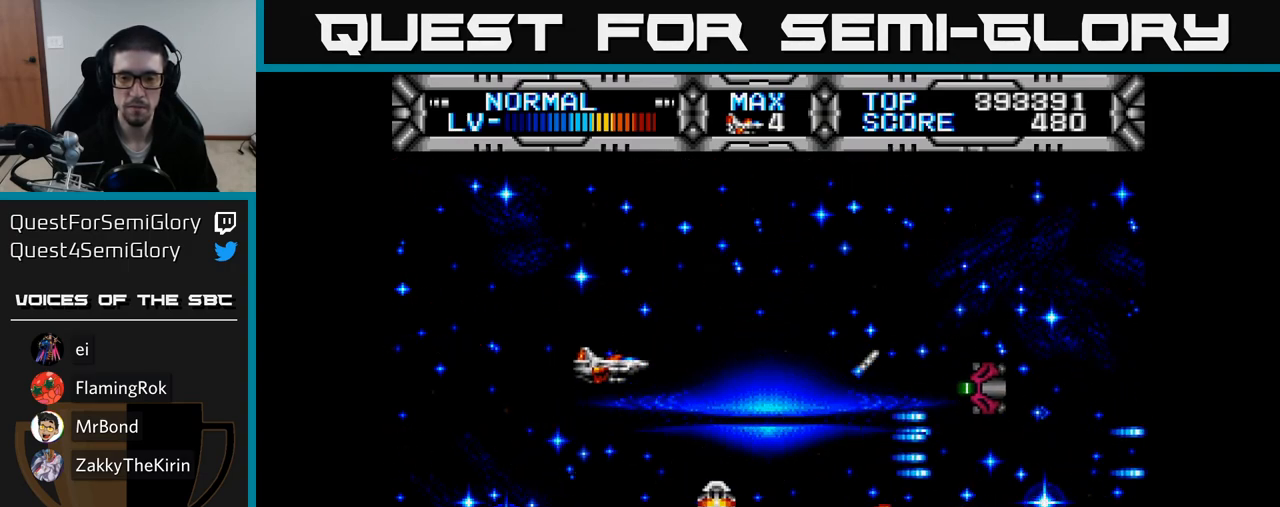
{"buttons": ["X", "DPAD_DOWN"], "right_stick": "center", "events": [[17, "DPAD_RIGHT", "down"], [33, "DPAD_UP", "up"], [83, "DPAD_UP", "down"], [267, "DPAD_RIGHT", "up"], [267, "DPAD_UP", "up"], [350, "DPAD_DOWN", "down"]]}
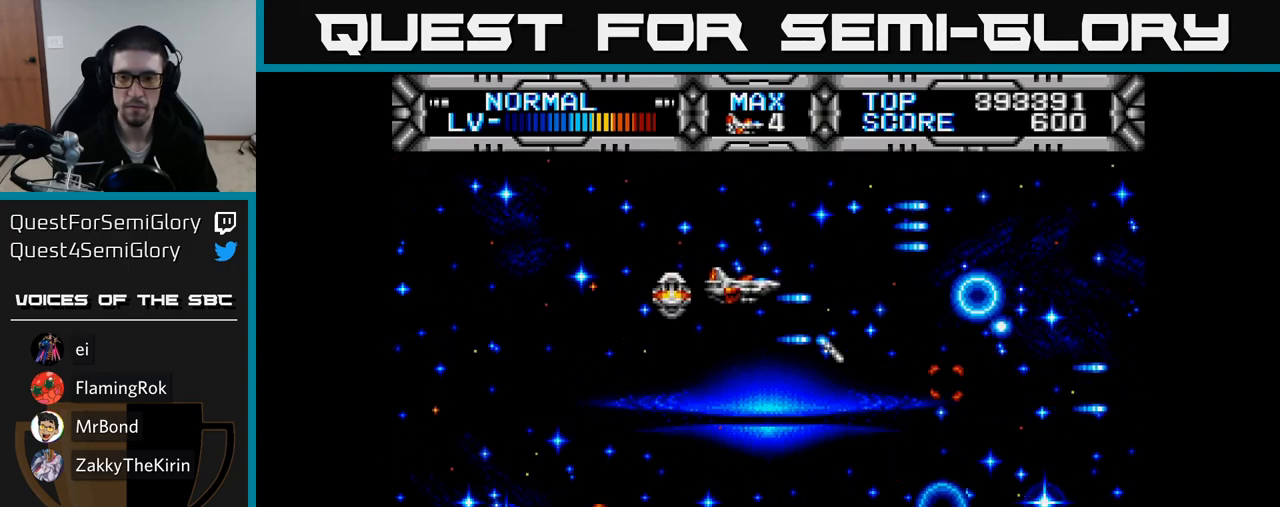
{"buttons": ["X"], "right_stick": "center", "events": [[33, "DPAD_DOWN", "up"], [350, "DPAD_DOWN", "down"], [467, "DPAD_DOWN", "up"]]}
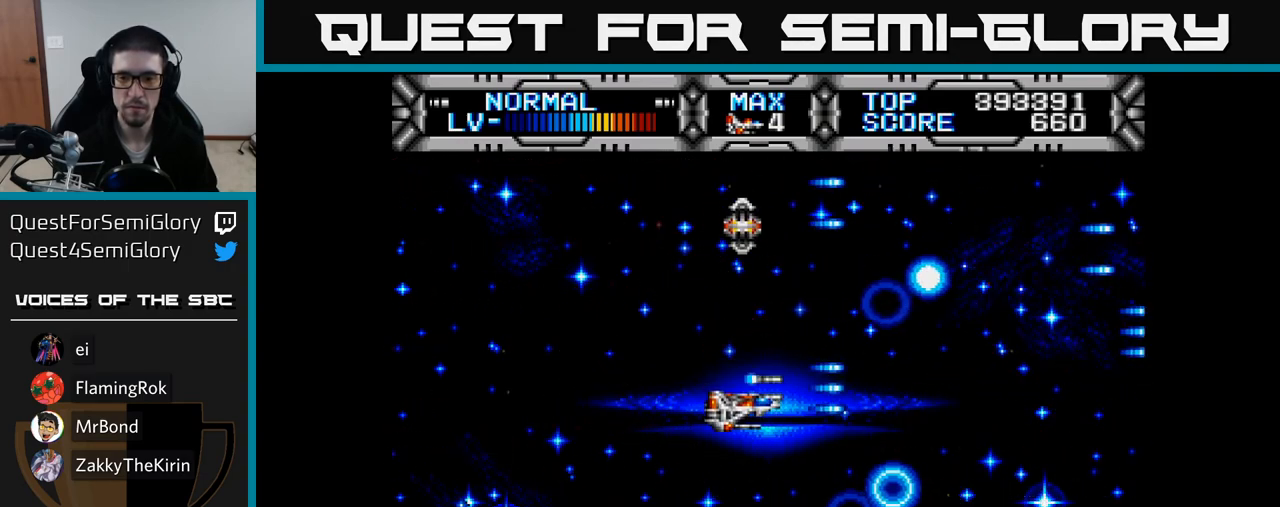
{"buttons": ["X", "DPAD_RIGHT"], "right_stick": "center", "events": [[183, "DPAD_UP", "down"], [317, "DPAD_UP", "up"], [500, "DPAD_RIGHT", "down"]]}
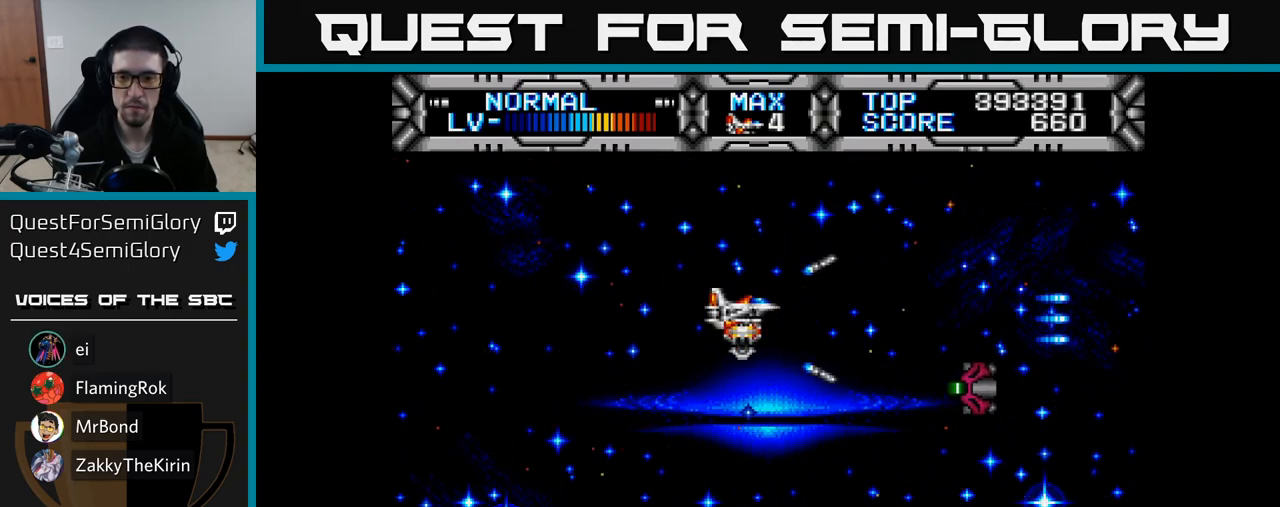
{"buttons": ["X"], "right_stick": "center", "events": [[117, "DPAD_RIGHT", "up"], [117, "DPAD_UP", "down"], [250, "DPAD_UP", "up"], [317, "DPAD_LEFT", "down"], [333, "DPAD_DOWN", "down"], [417, "DPAD_LEFT", "up"], [483, "DPAD_DOWN", "up"]]}
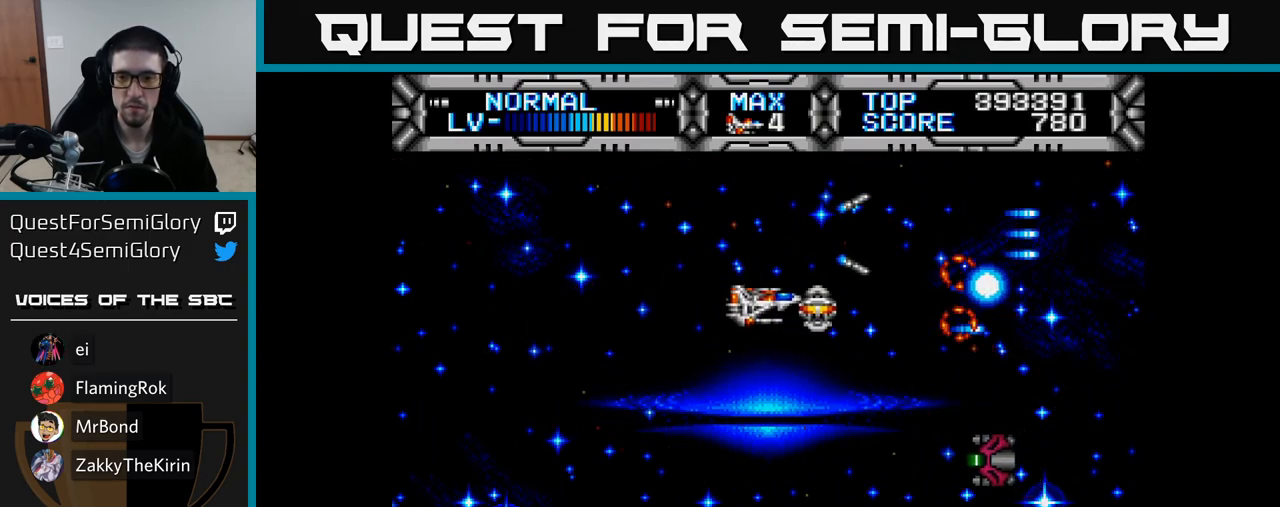
{"buttons": ["X"], "right_stick": "center", "events": [[183, "DPAD_DOWN", "down"], [267, "DPAD_DOWN", "up"], [300, "DPAD_LEFT", "down"], [333, "DPAD_UP", "down"], [383, "DPAD_UP", "up"], [450, "DPAD_LEFT", "up"]]}
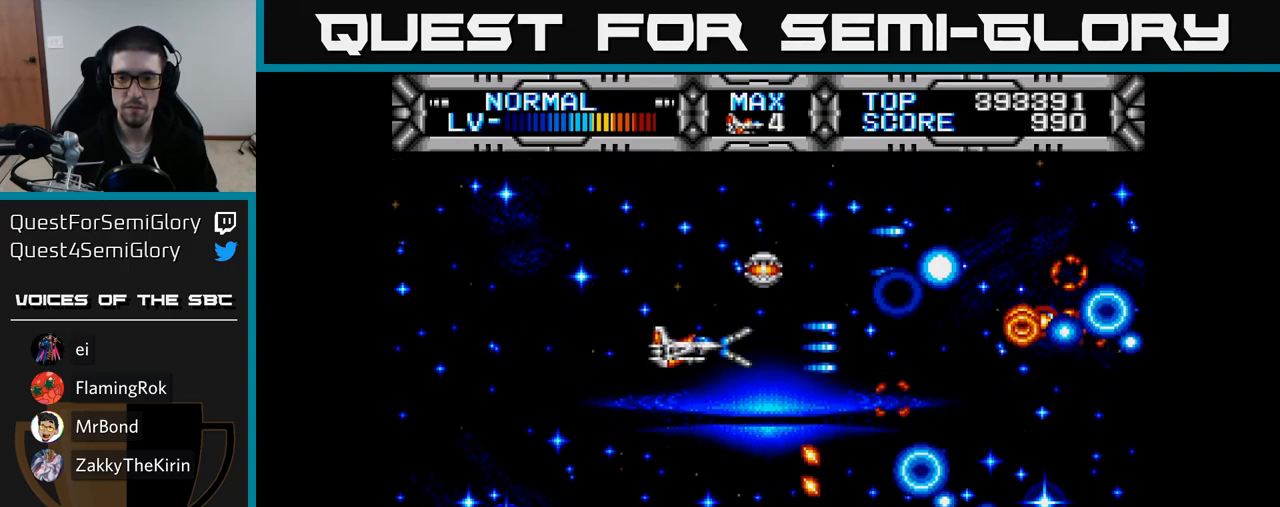
{"buttons": ["X", "DPAD_UP", "DPAD_LEFT"], "right_stick": "center", "events": [[200, "DPAD_RIGHT", "down"], [267, "DPAD_DOWN", "down"], [283, "DPAD_RIGHT", "up"], [400, "DPAD_LEFT", "down"], [417, "DPAD_DOWN", "up"], [467, "DPAD_UP", "down"]]}